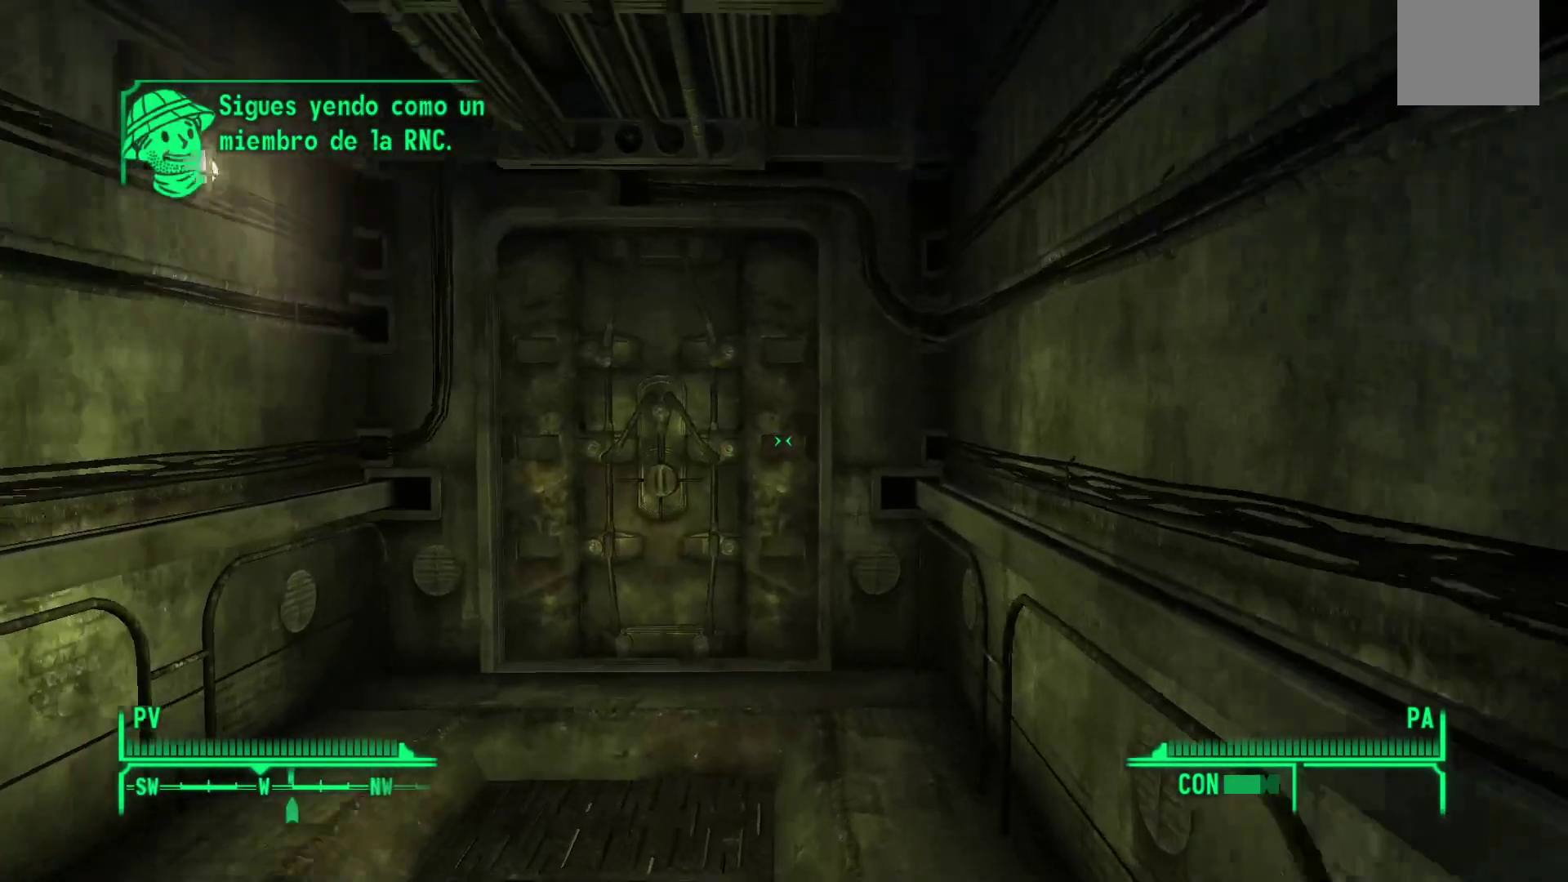
Gameplay with a controller (Xbox layout); each line is a JSON object with the inputs held at the frame after it. "events" lists button and stick changes between this image and that frame as [ms after this image, input, new state], when the widget could be followed in between.
{"buttons": [], "left_stick": "up", "right_stick": "center", "events": [[50, "left_stick", "up-left"], [133, "right_stick", "down"], [300, "right_stick", "center"], [350, "left_stick", "up"]]}
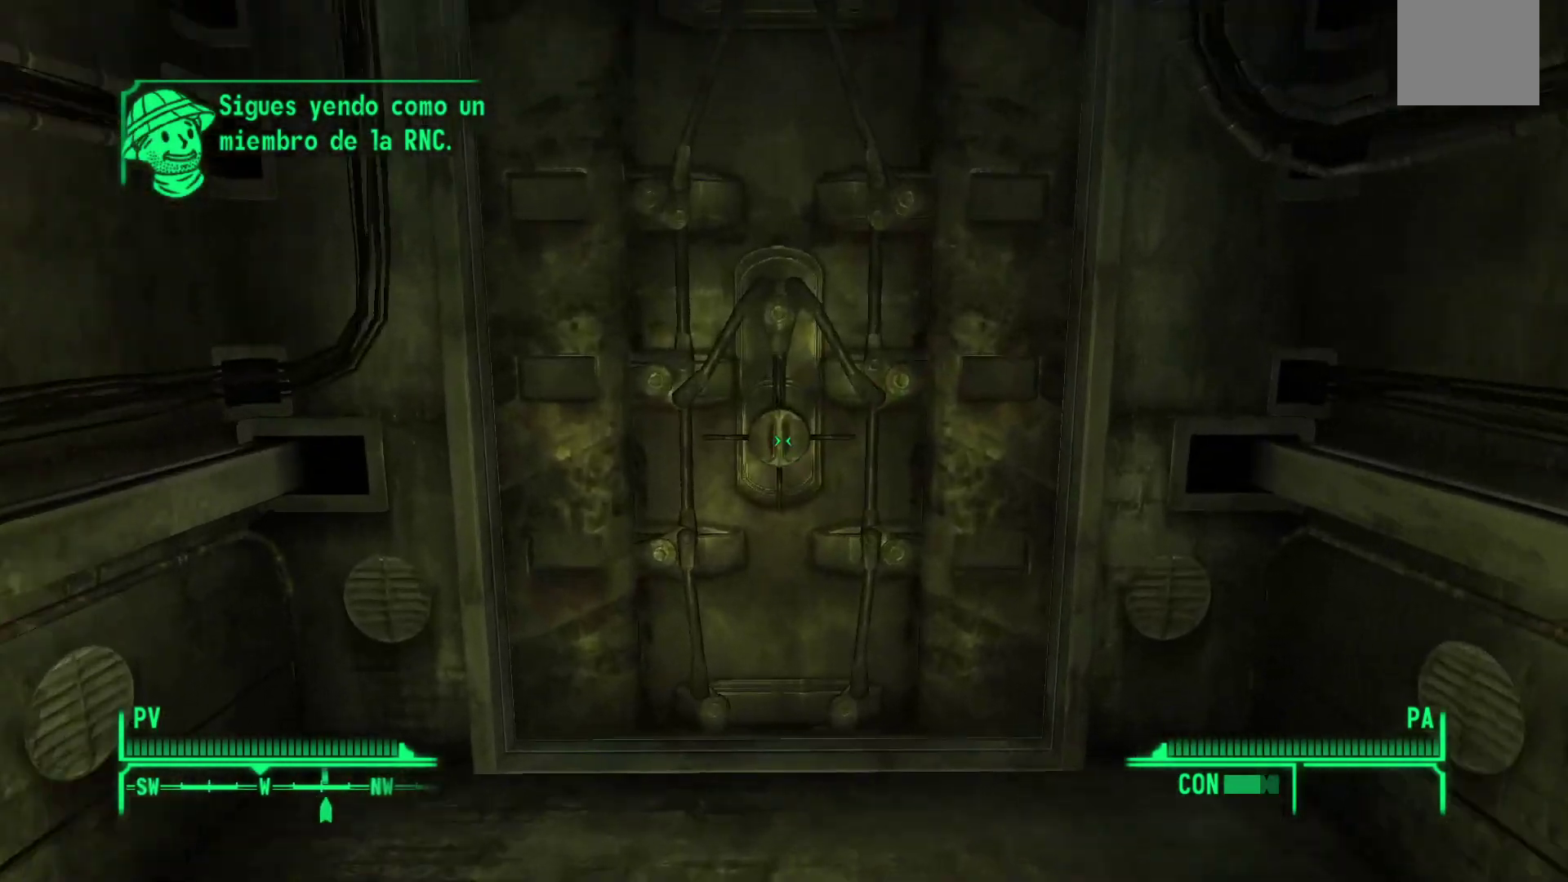
{"buttons": [], "left_stick": "center", "right_stick": "center", "events": [[67, "left_stick", "center"], [150, "A", "down"], [283, "A", "up"]]}
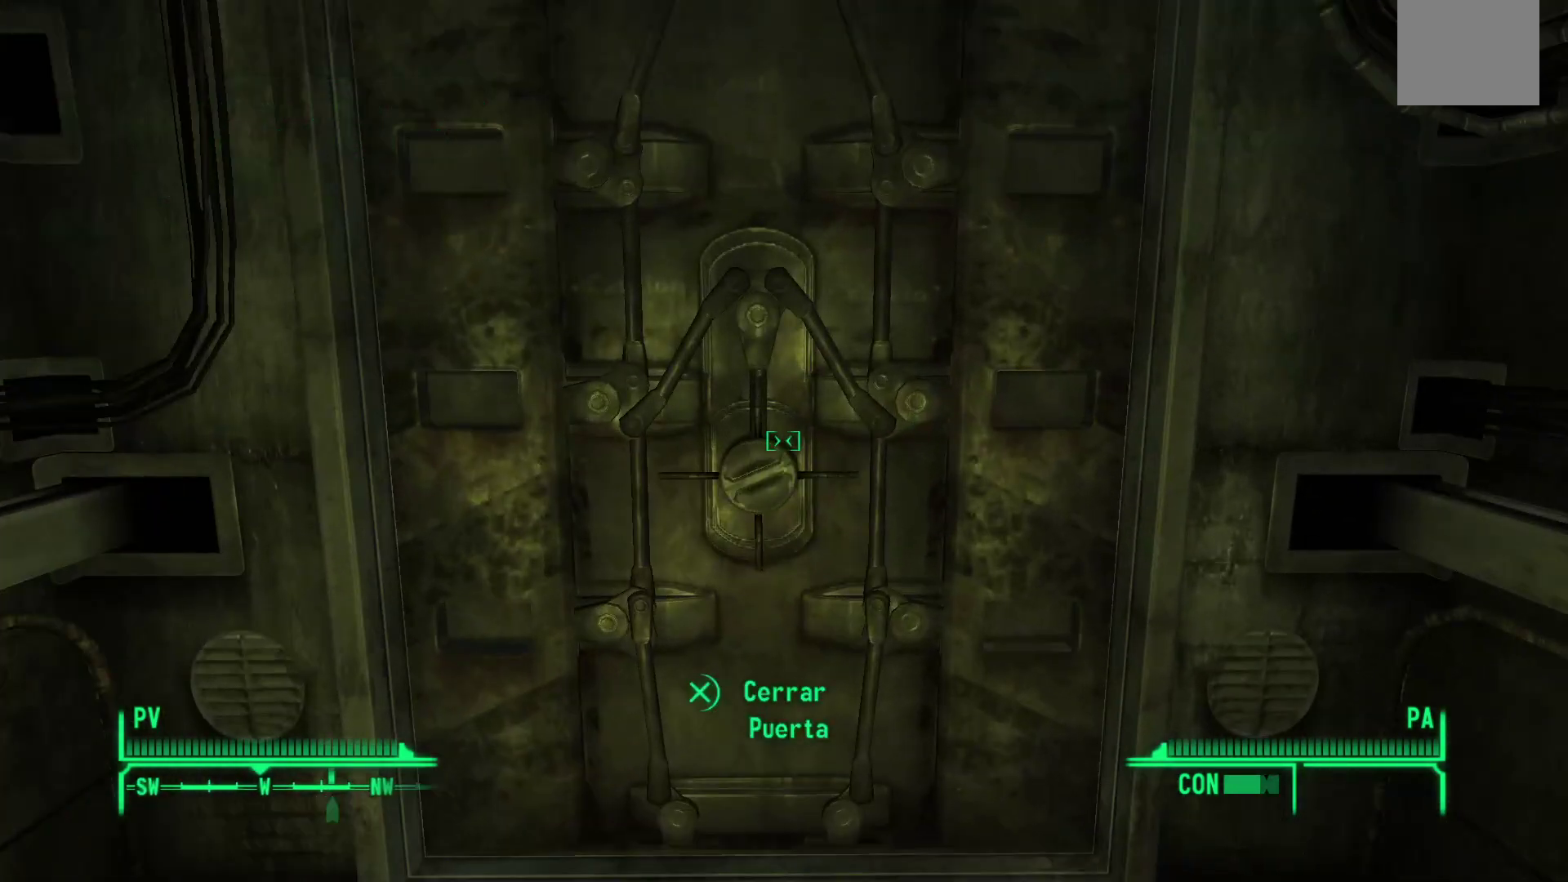
{"buttons": [], "left_stick": "center", "right_stick": "center", "events": []}
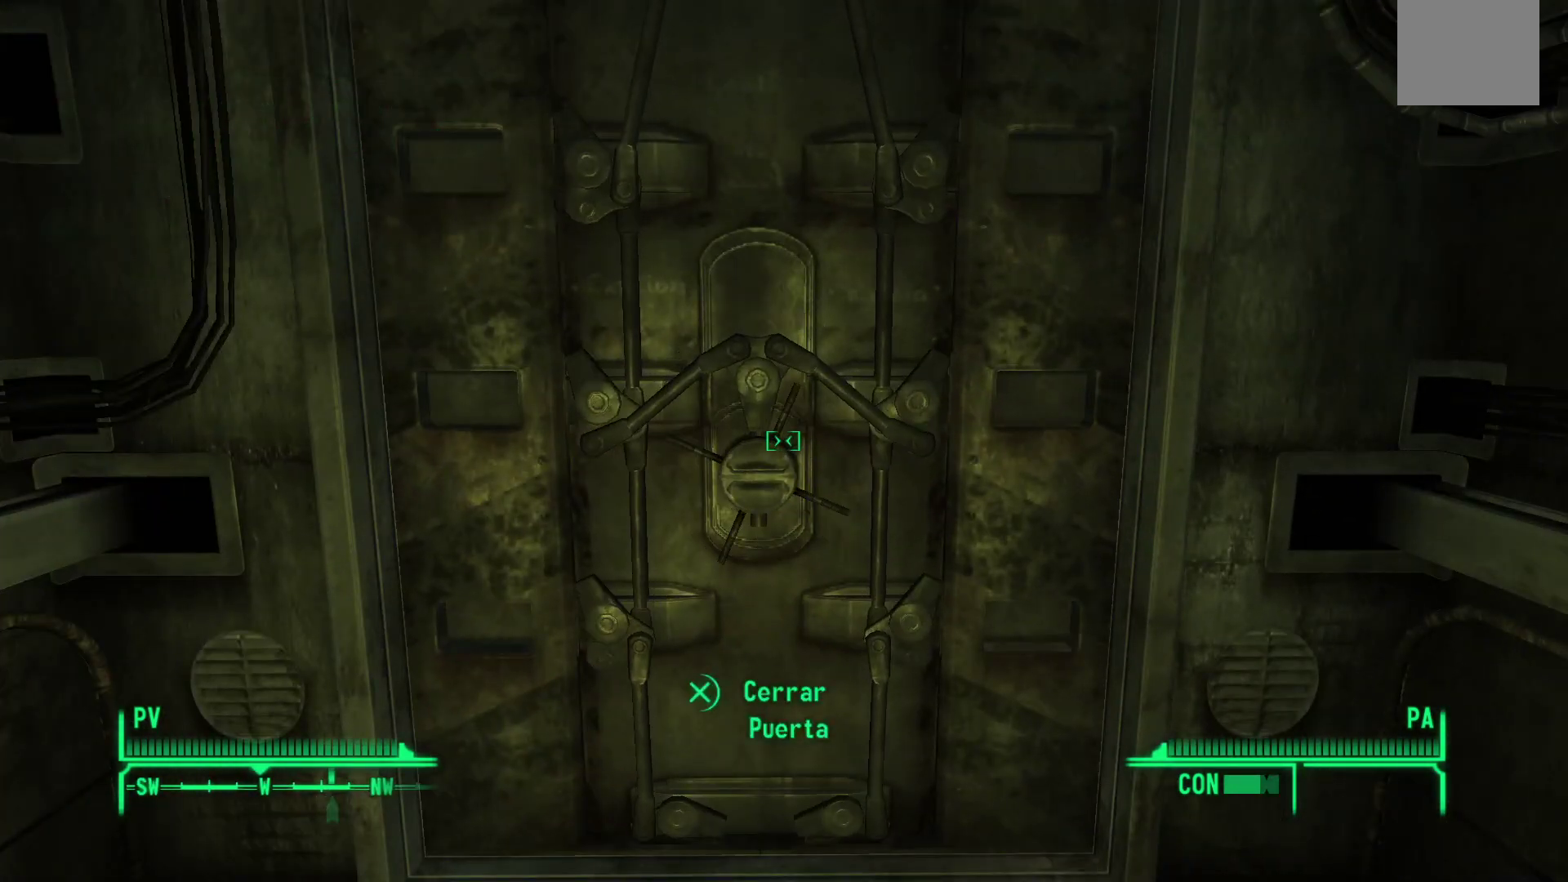
{"buttons": [], "left_stick": "center", "right_stick": "center", "events": []}
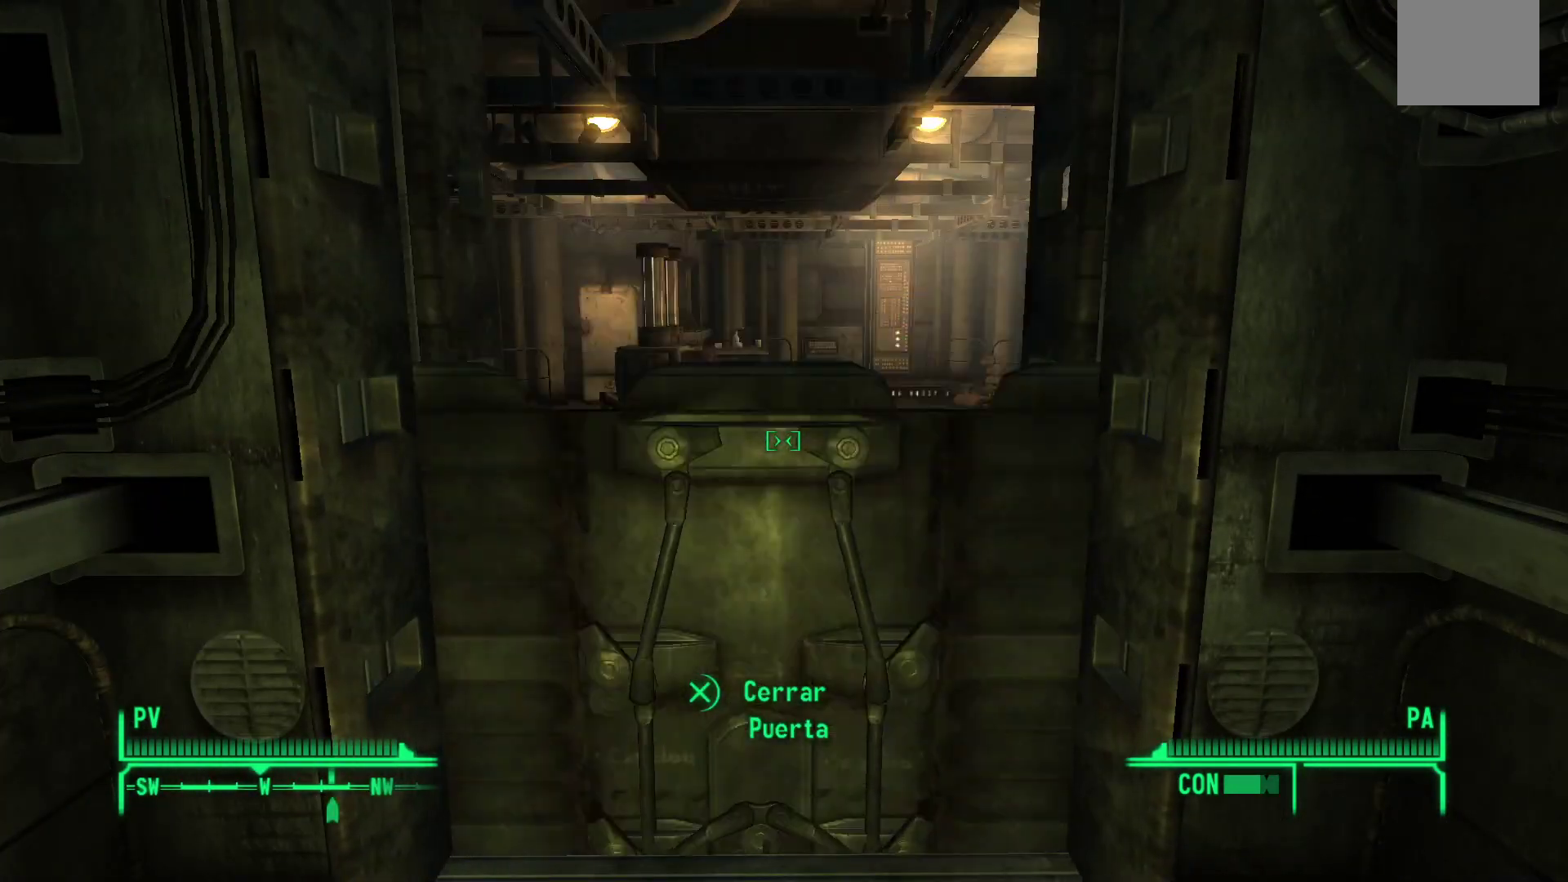
{"buttons": [], "left_stick": "up", "right_stick": "center", "events": [[400, "left_stick", "up"]]}
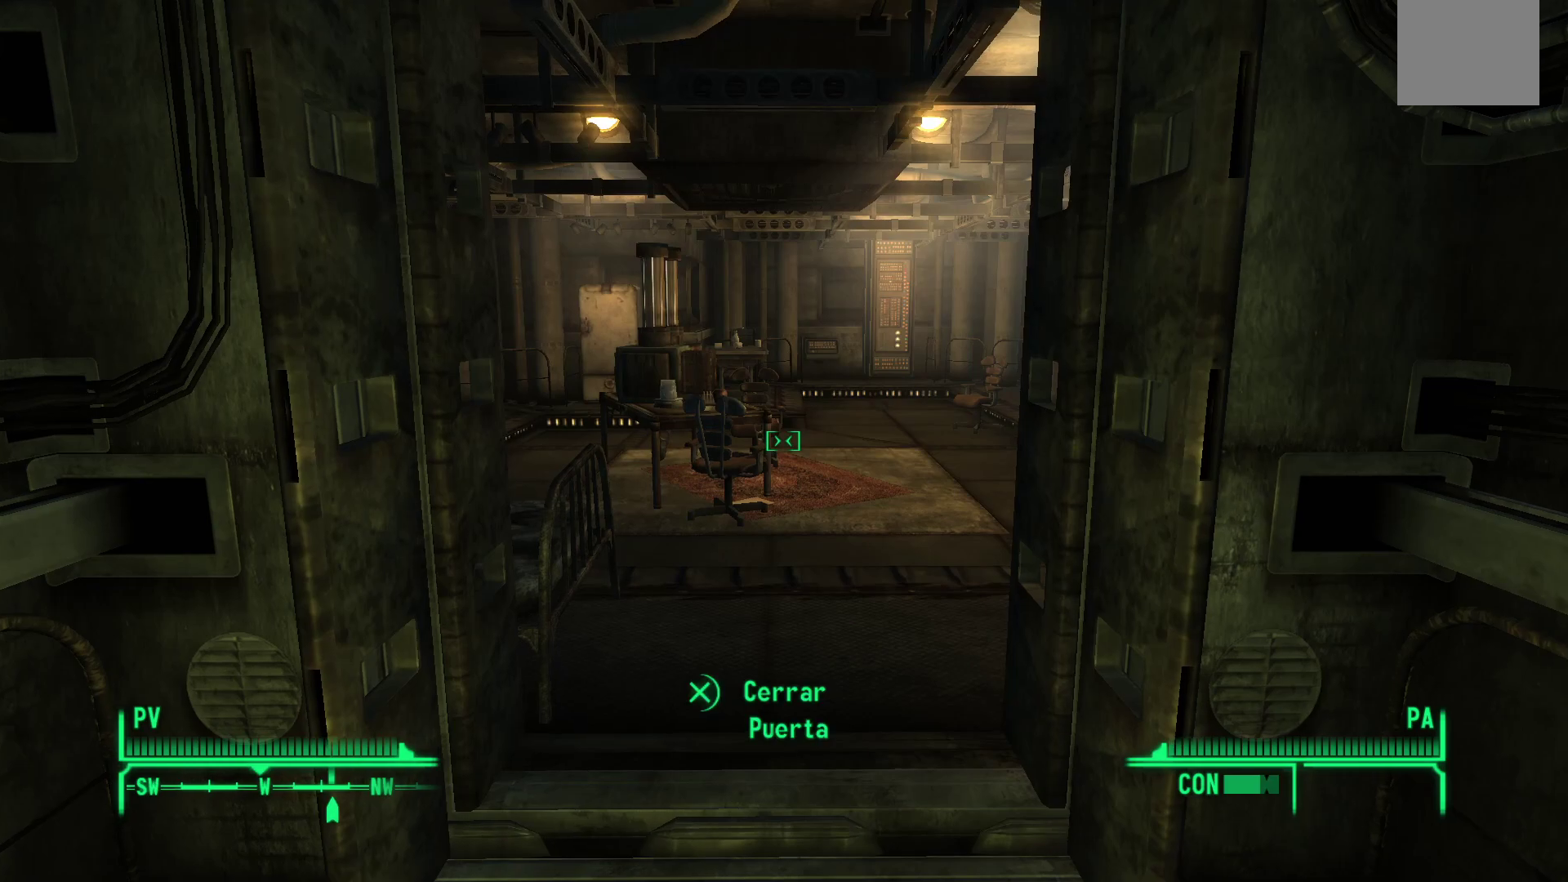
{"buttons": [], "left_stick": "center", "right_stick": "center", "events": [[500, "left_stick", "center"]]}
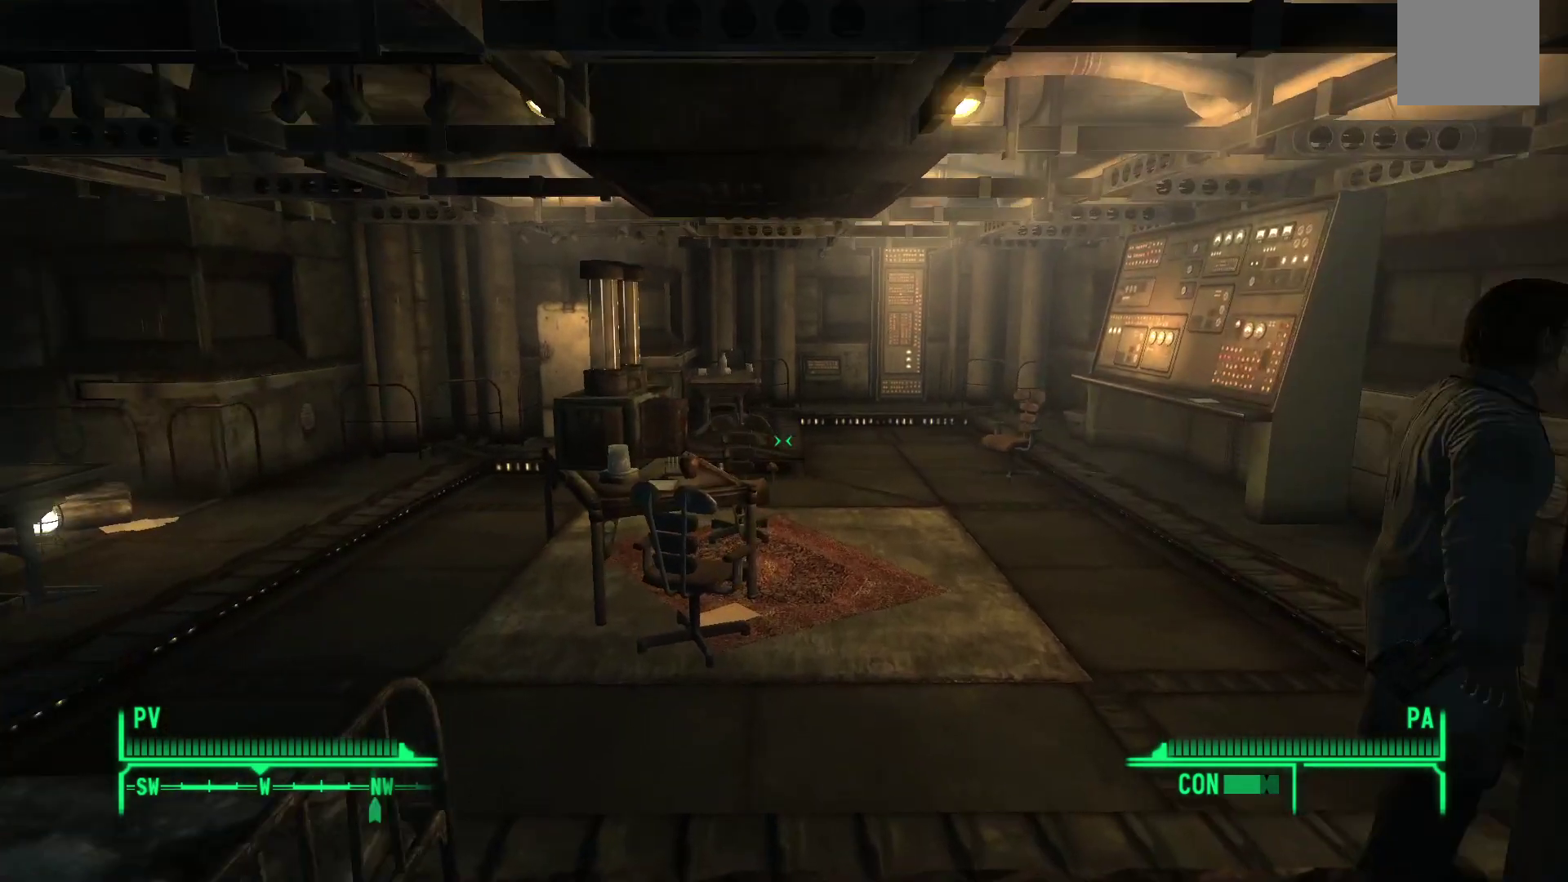
{"buttons": [], "left_stick": "center", "right_stick": "center", "events": []}
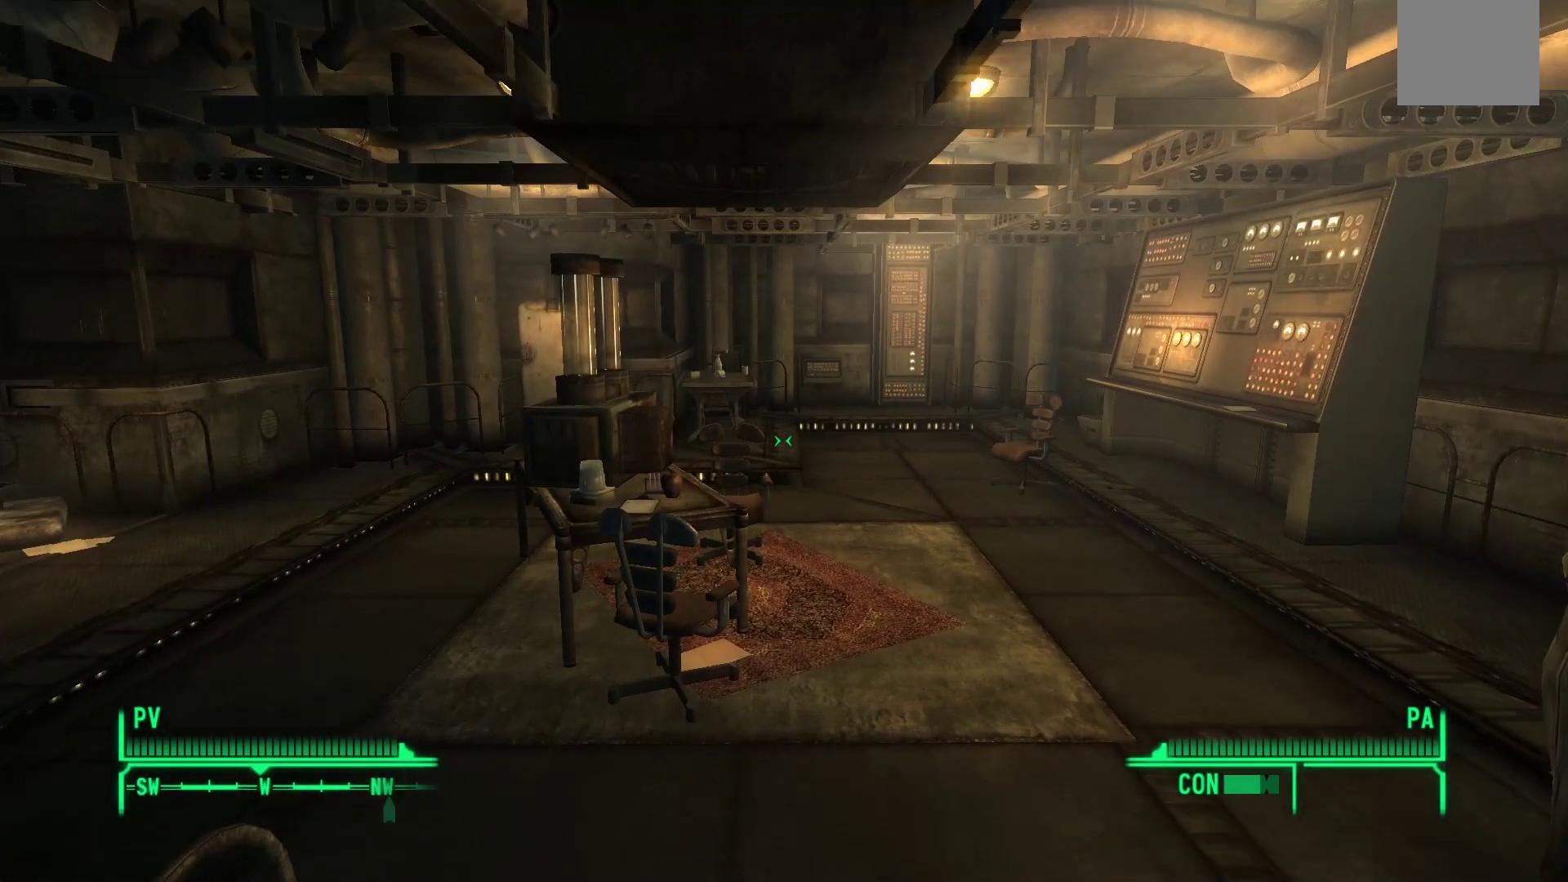
{"buttons": [], "left_stick": "center", "right_stick": "right", "events": [[200, "right_stick", "right"]]}
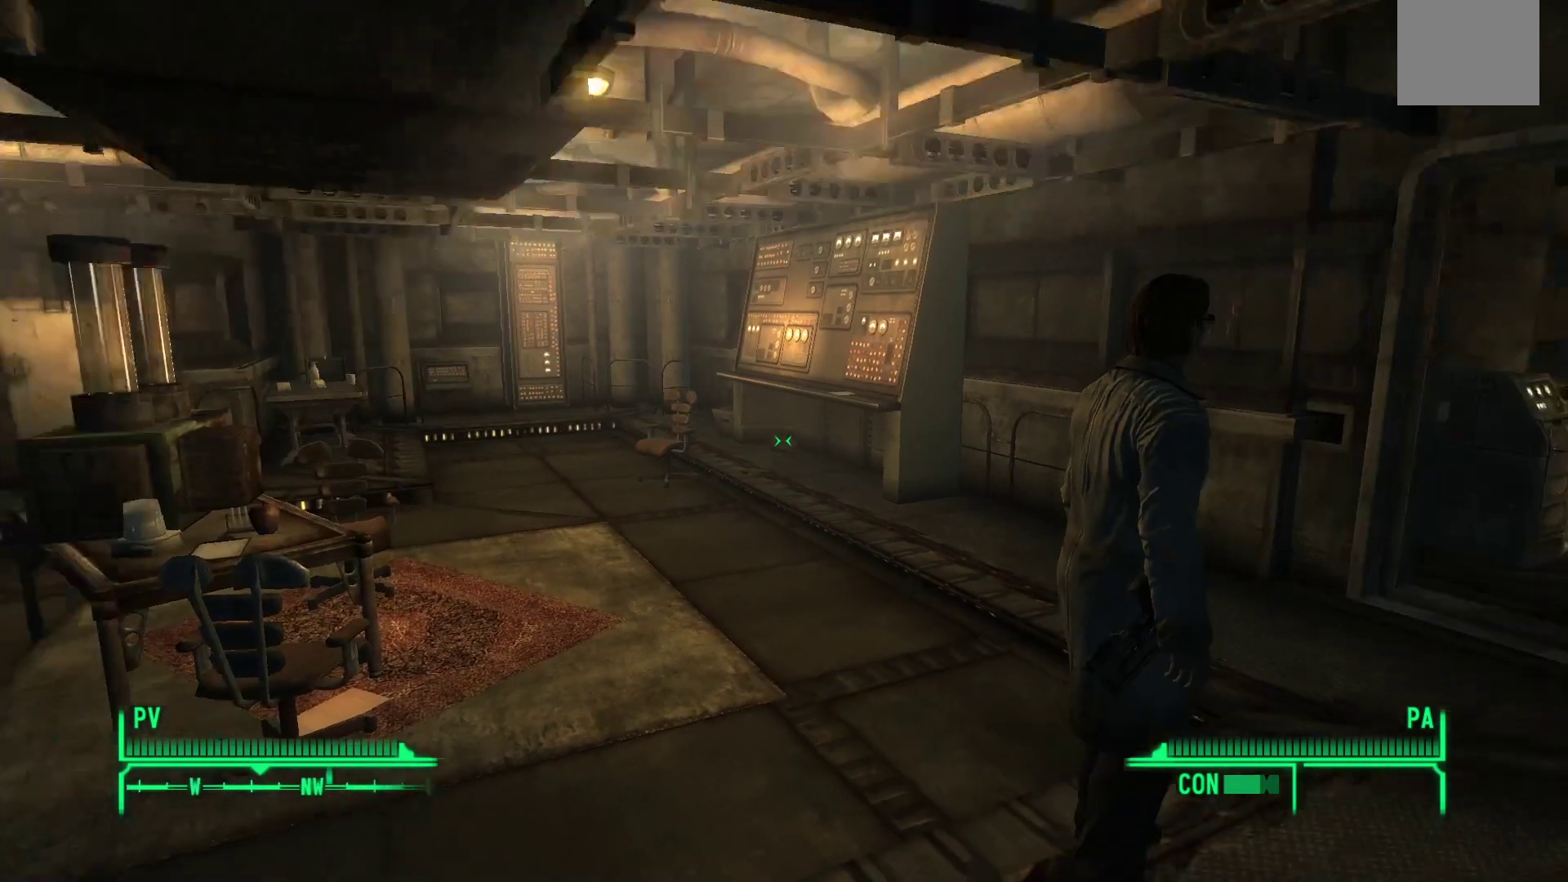
{"buttons": [], "left_stick": "center", "right_stick": "center", "events": [[150, "right_stick", "center"]]}
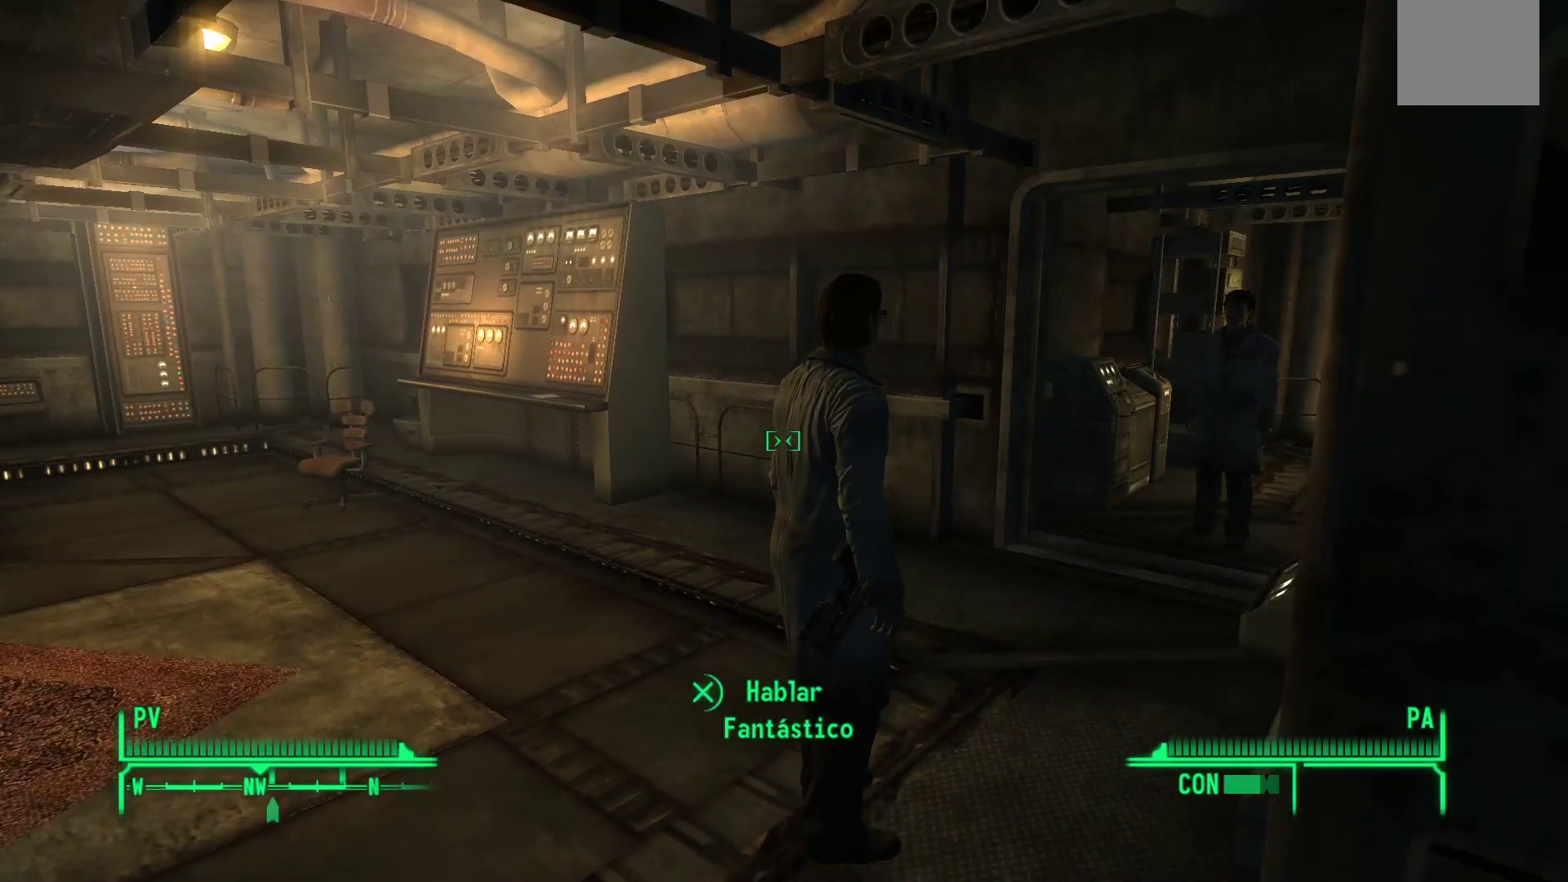
{"buttons": [], "left_stick": "center", "right_stick": "center", "events": []}
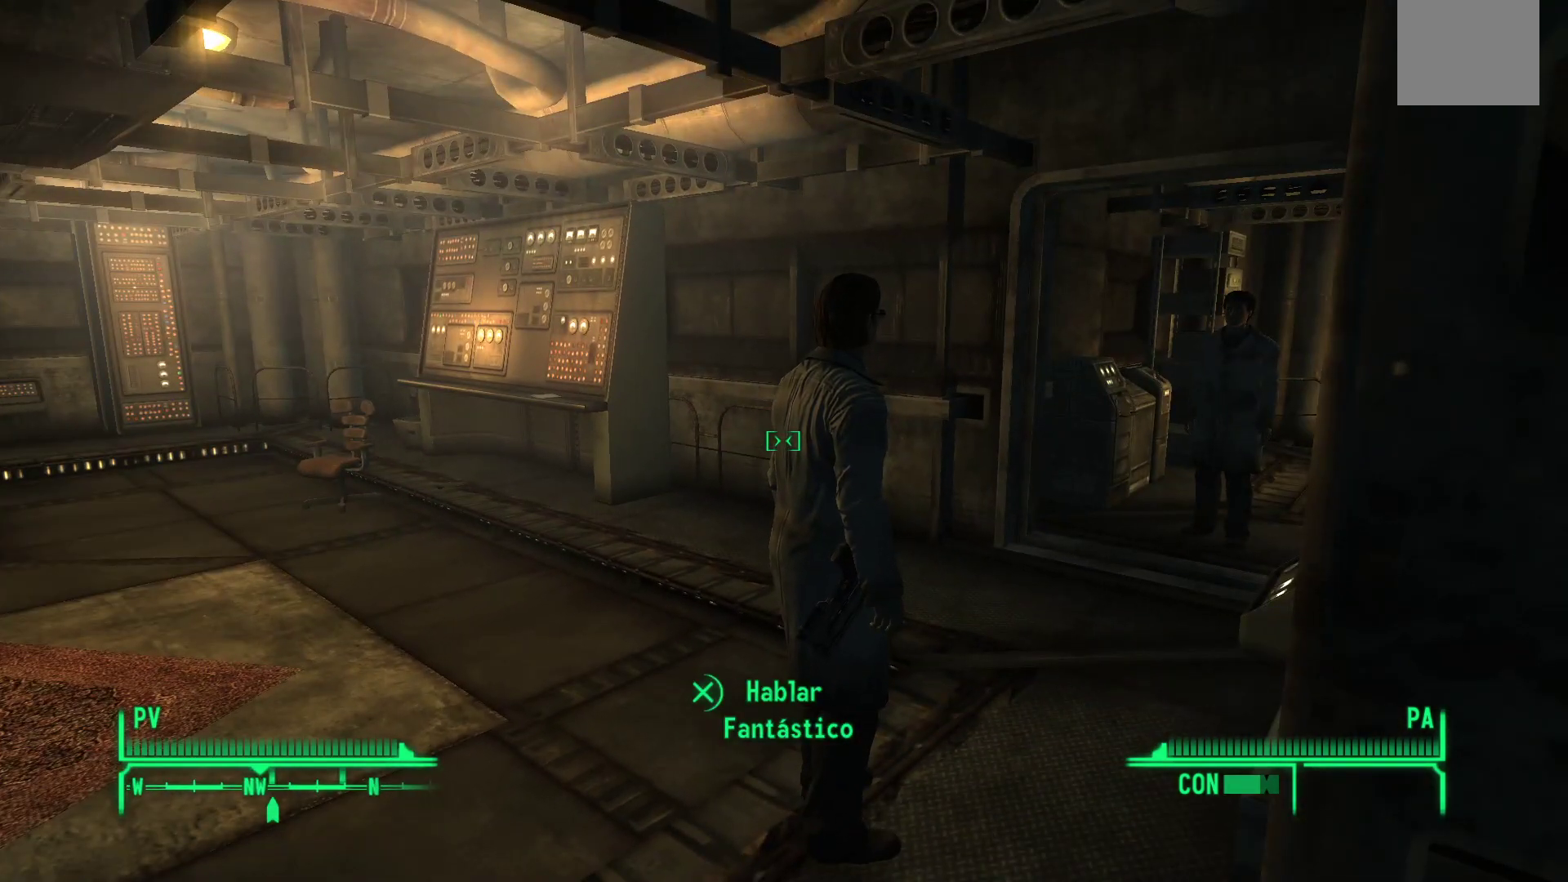
{"buttons": [], "left_stick": "center", "right_stick": "center", "events": []}
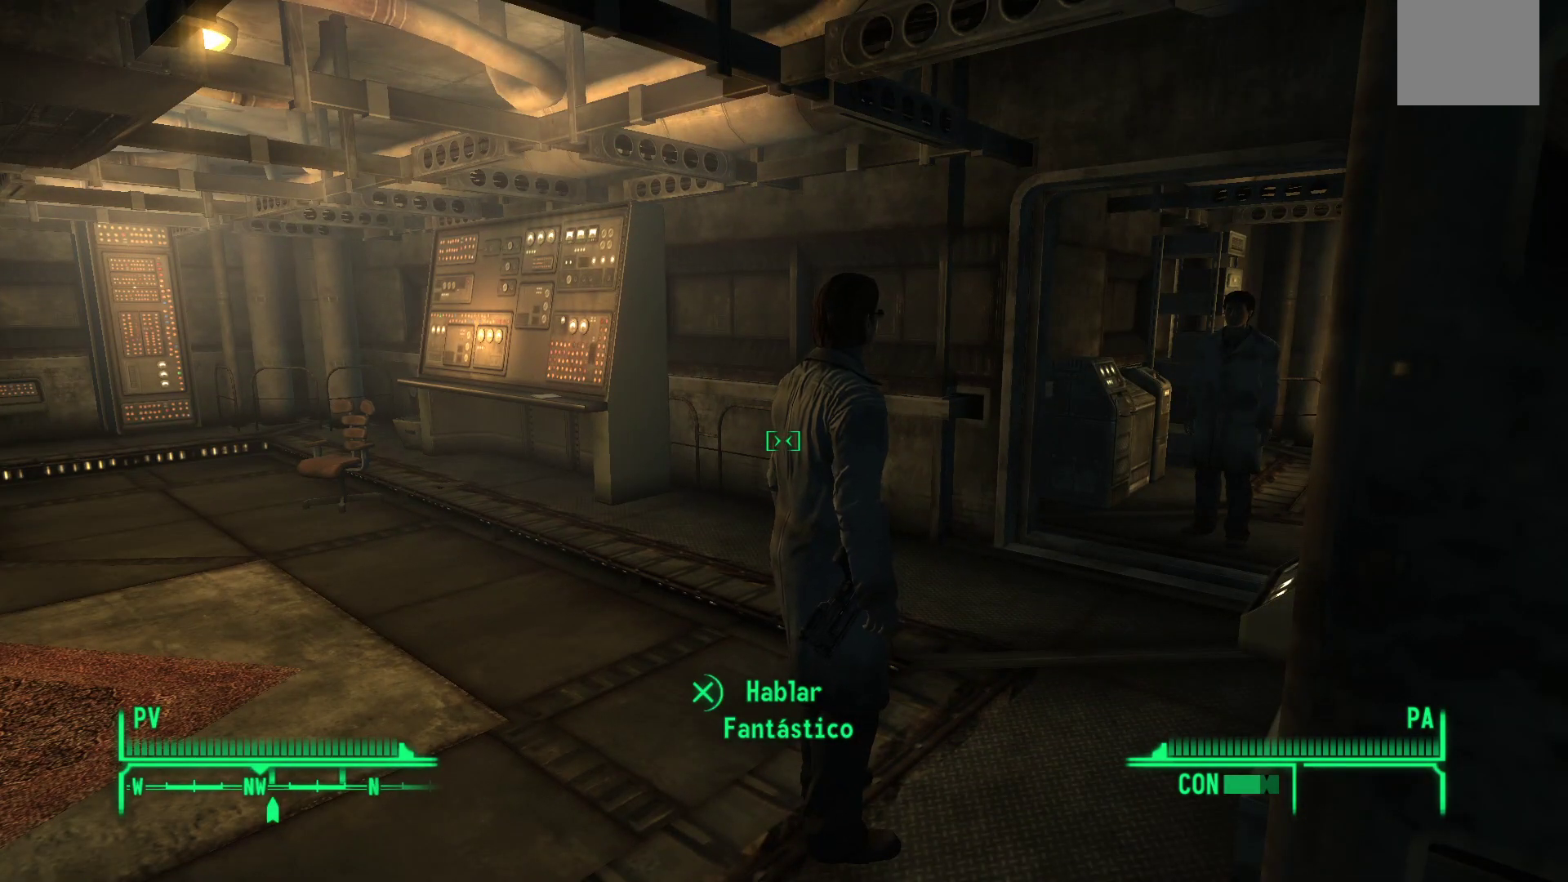
{"buttons": [], "left_stick": "center", "right_stick": "center", "events": []}
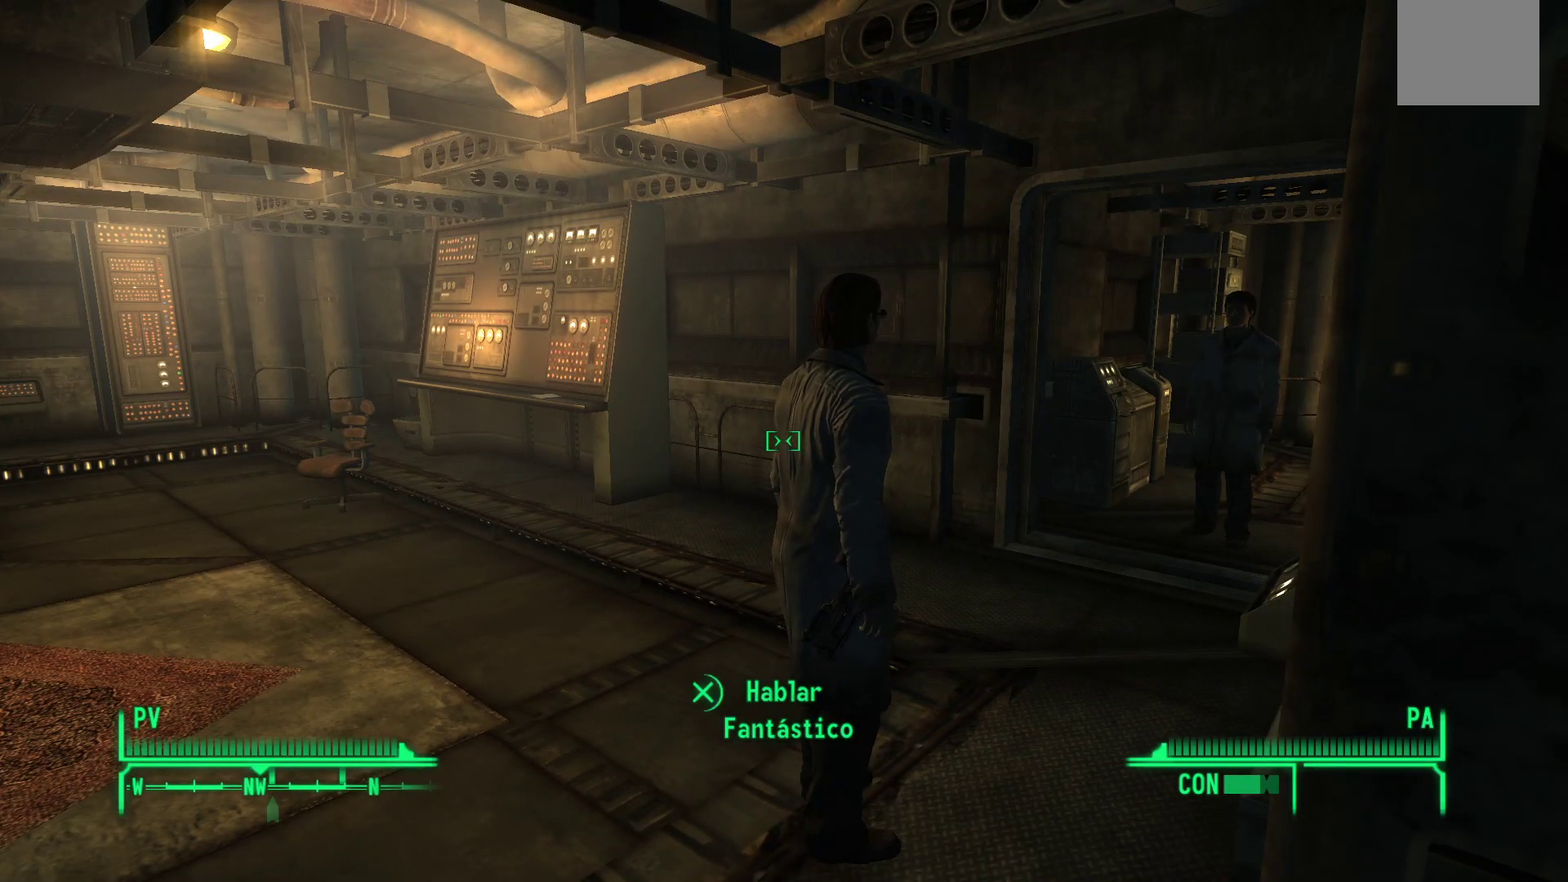
{"buttons": [], "left_stick": "center", "right_stick": "center", "events": []}
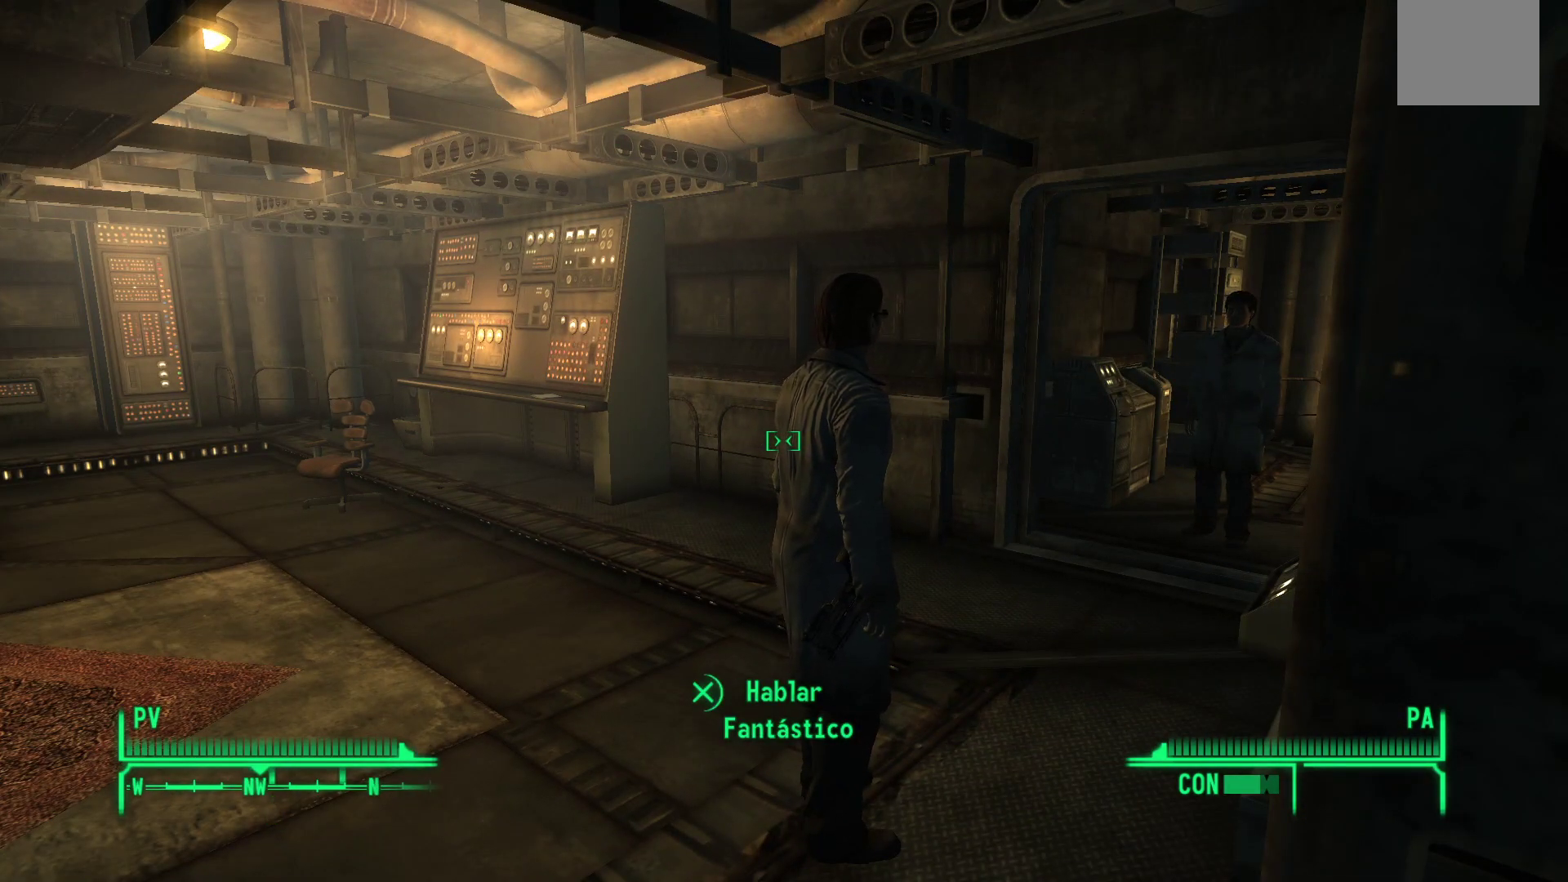
{"buttons": [], "left_stick": "center", "right_stick": "center", "events": []}
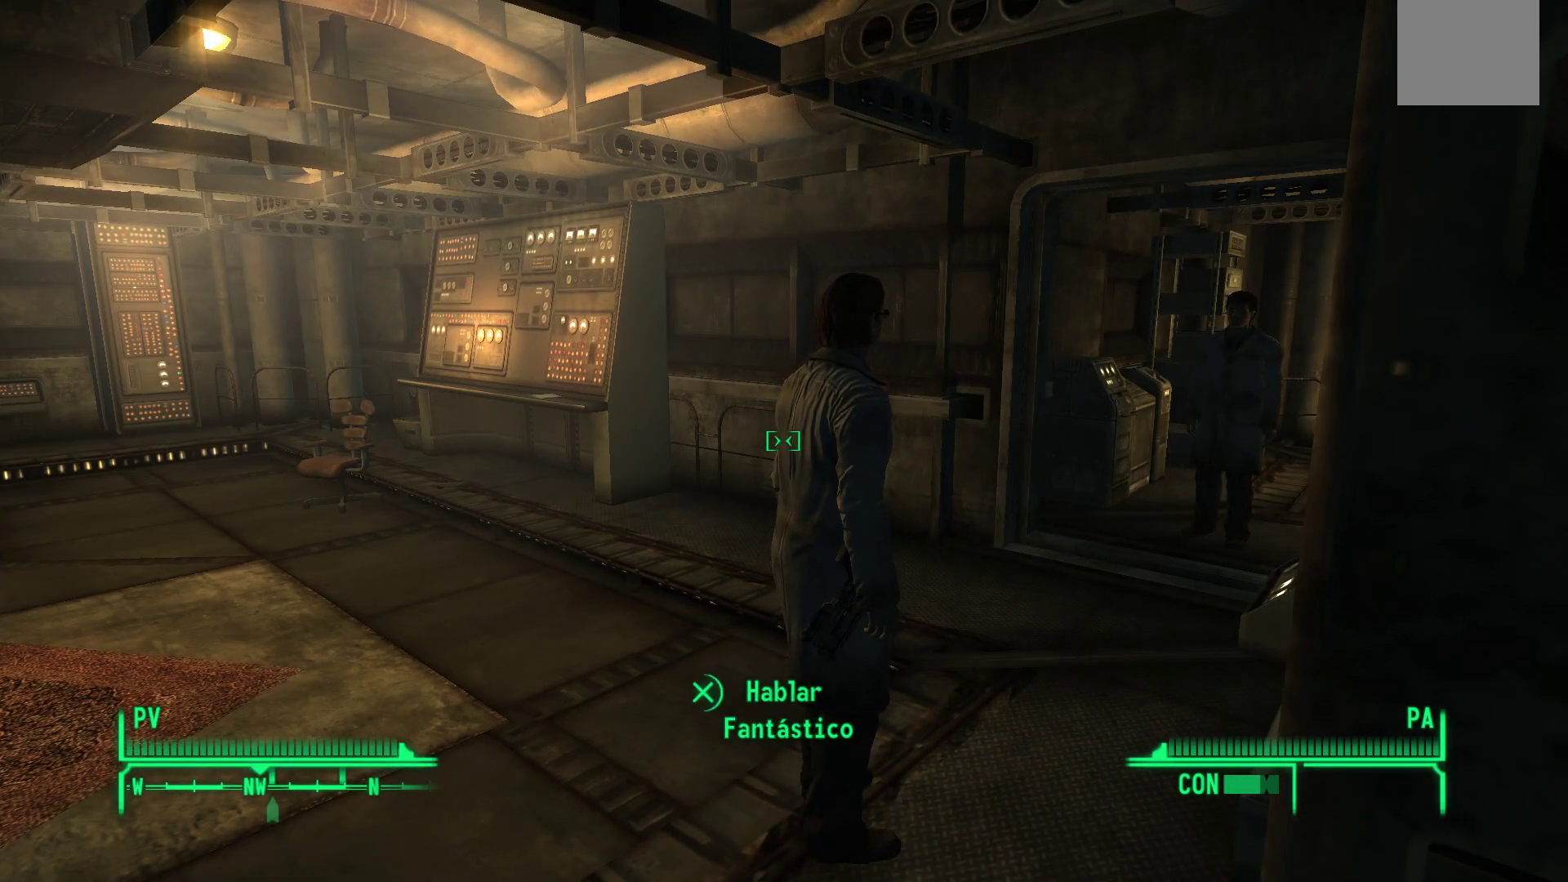
{"buttons": [], "left_stick": "center", "right_stick": "center", "events": [[67, "A", "down"], [183, "A", "up"]]}
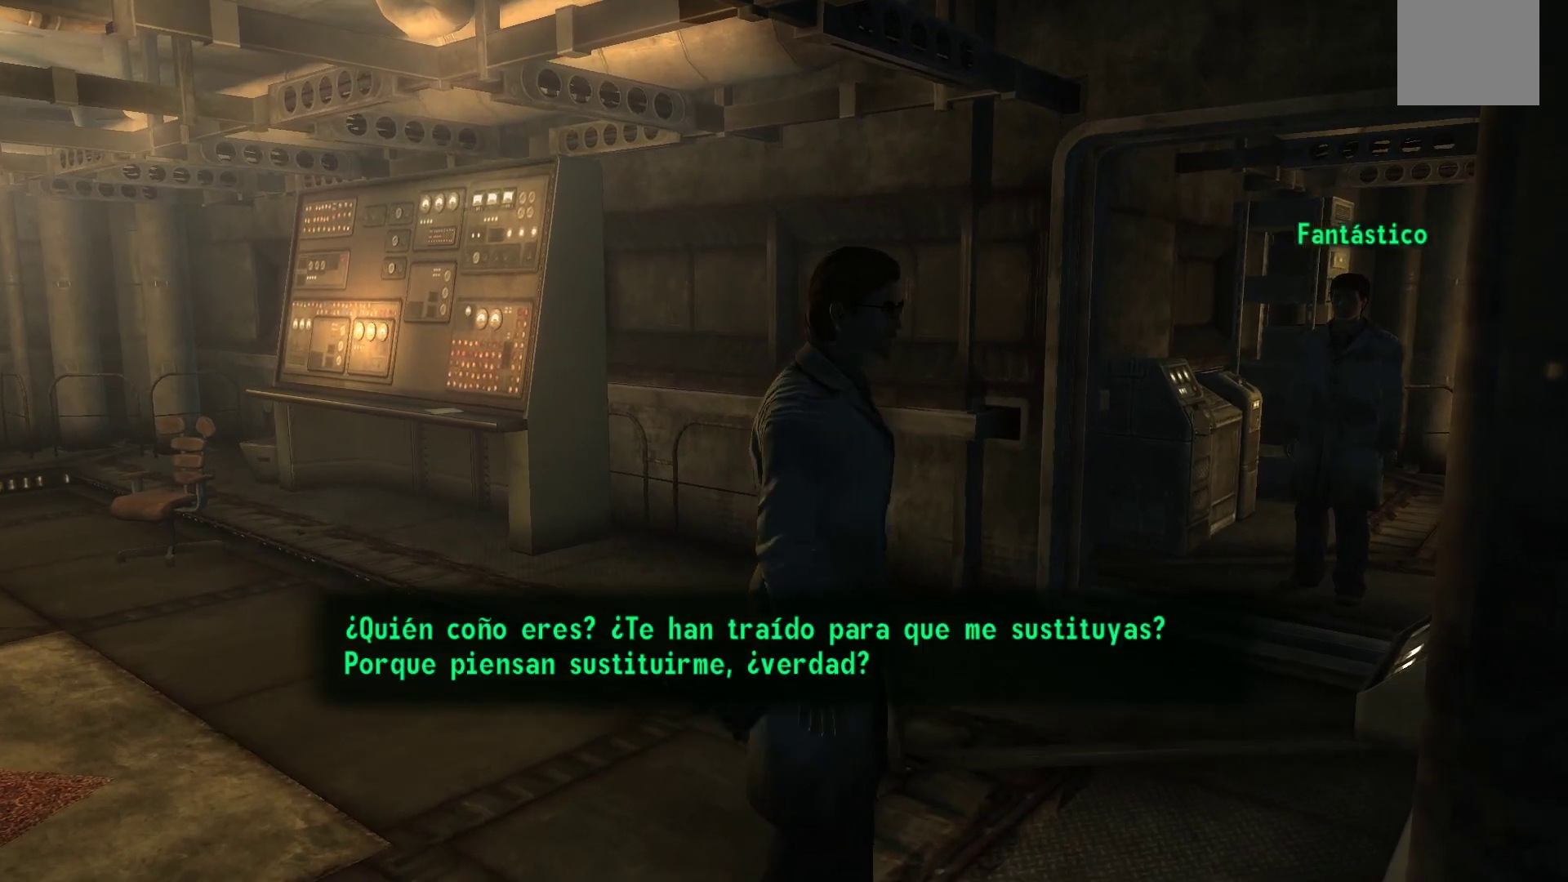
{"buttons": [], "left_stick": "center", "right_stick": "center", "events": []}
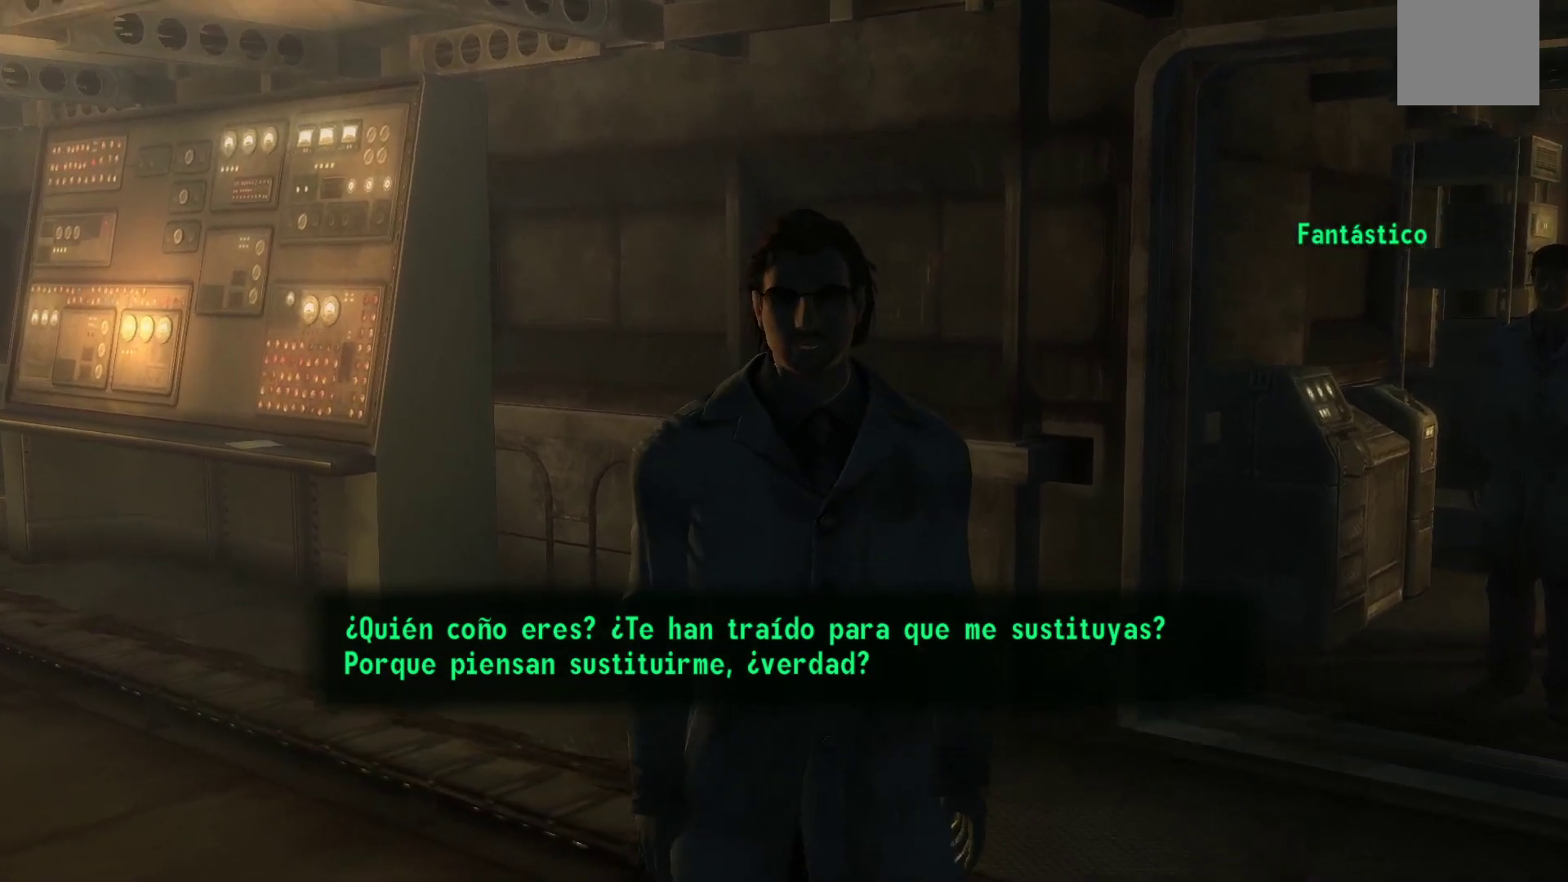
{"buttons": [], "left_stick": "center", "right_stick": "center", "events": []}
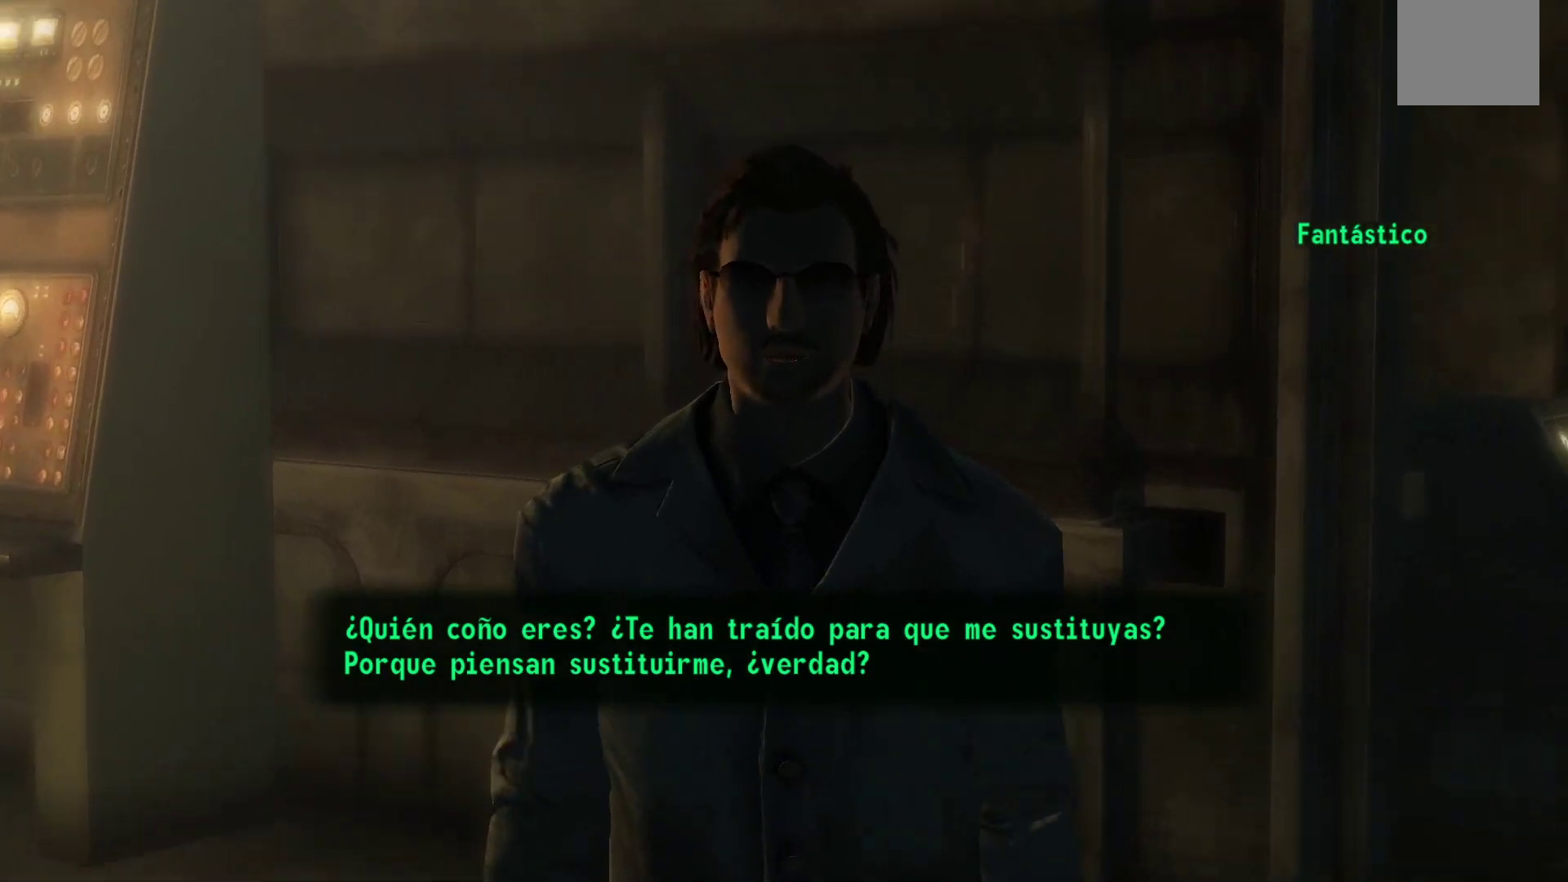
{"buttons": [], "left_stick": "center", "right_stick": "center", "events": []}
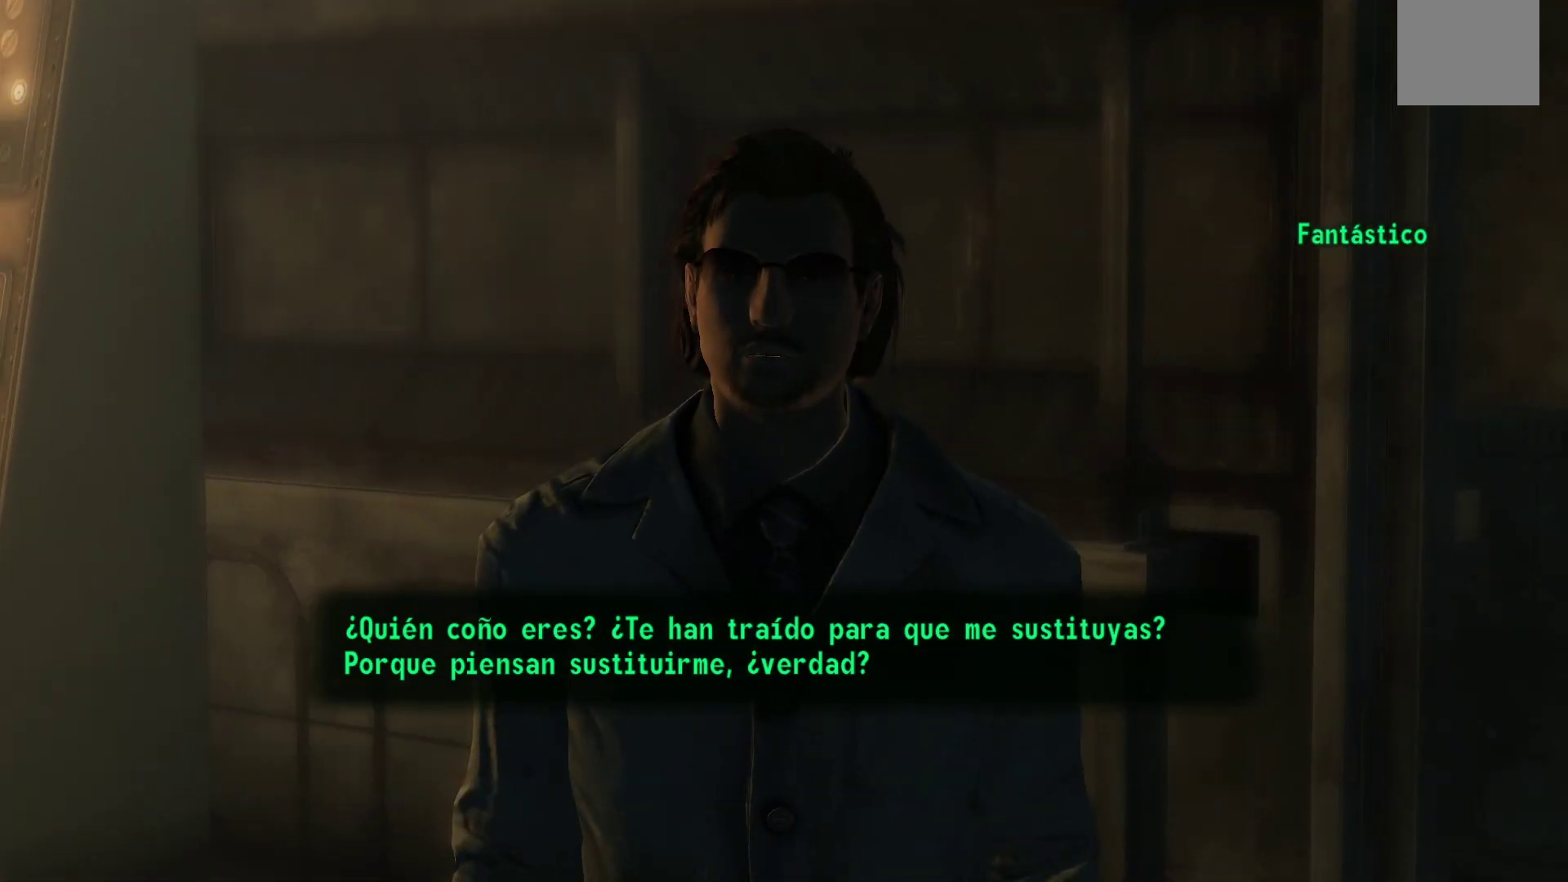
{"buttons": [], "left_stick": "center", "right_stick": "center", "events": [[167, "A", "down"], [333, "A", "up"]]}
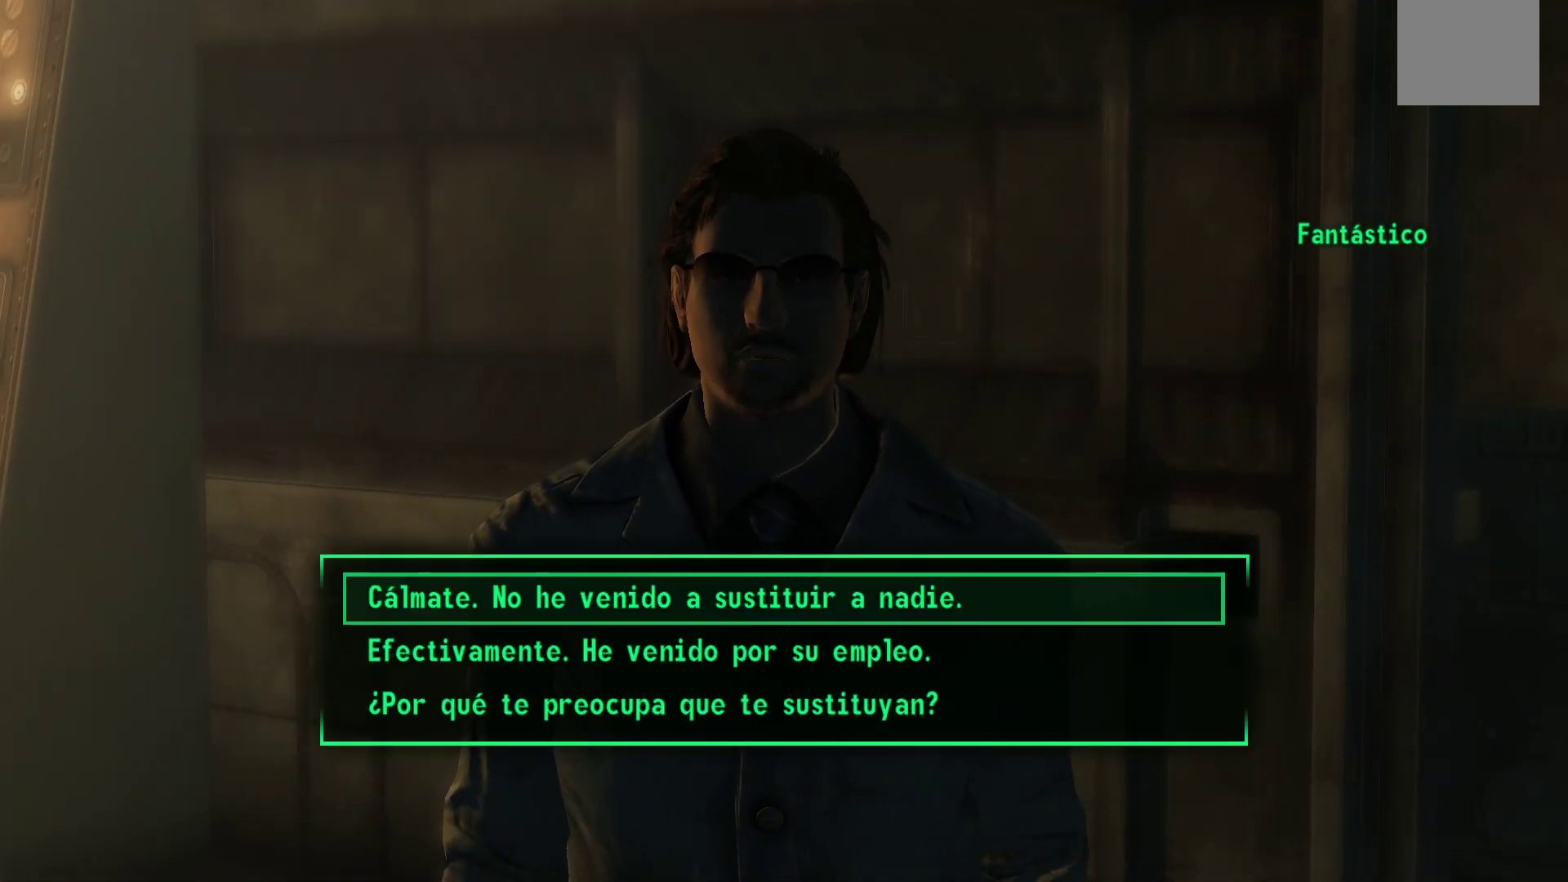
{"buttons": [], "left_stick": "center", "right_stick": "center", "events": []}
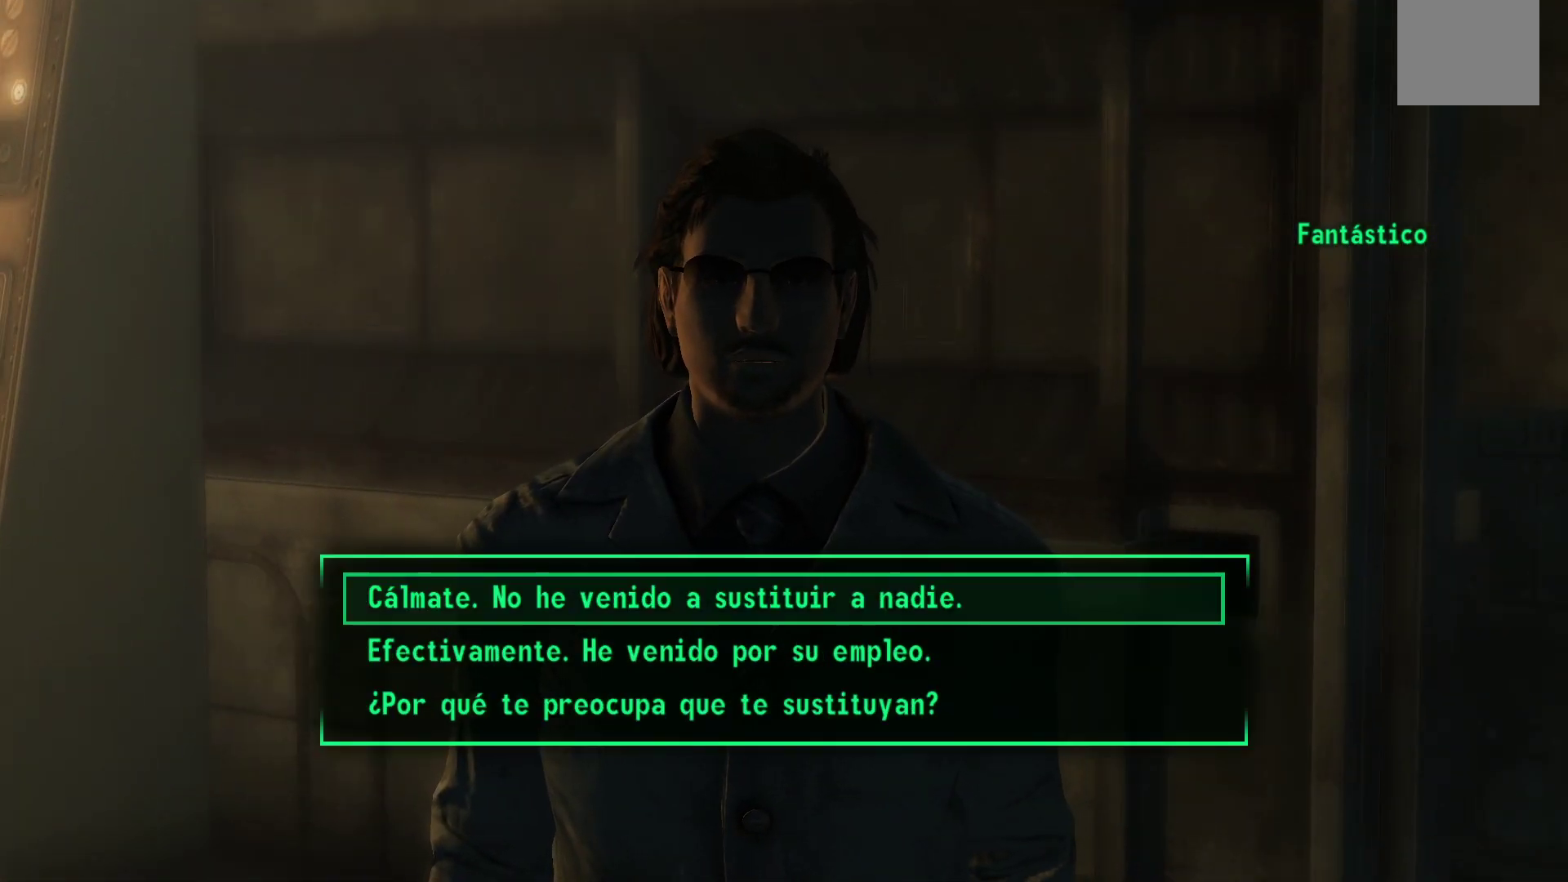
{"buttons": [], "left_stick": "center", "right_stick": "center", "events": []}
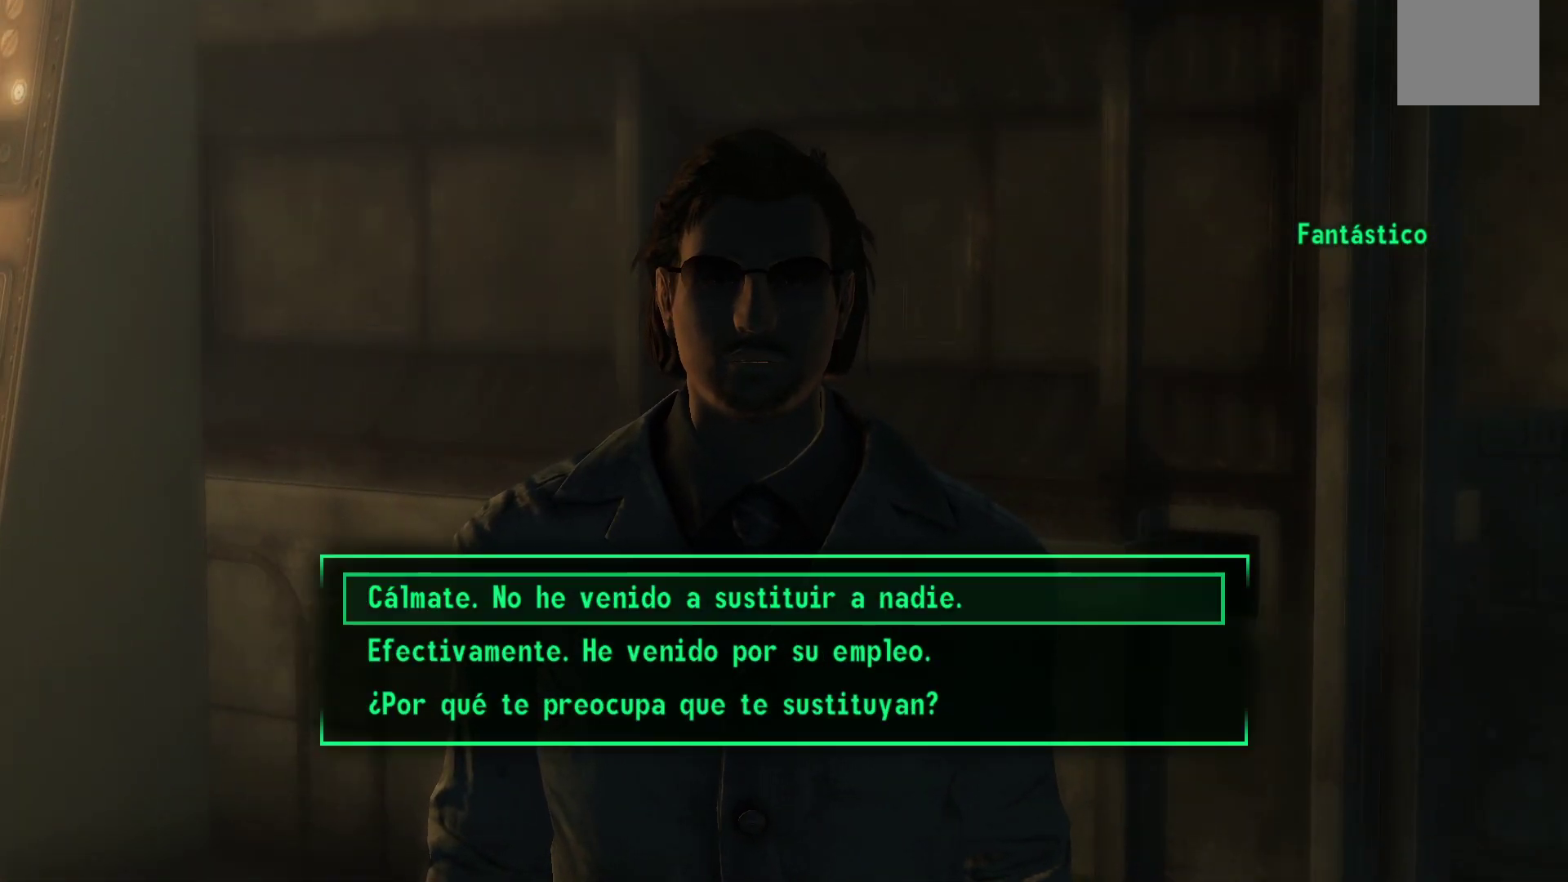
{"buttons": [], "left_stick": "center", "right_stick": "center", "events": []}
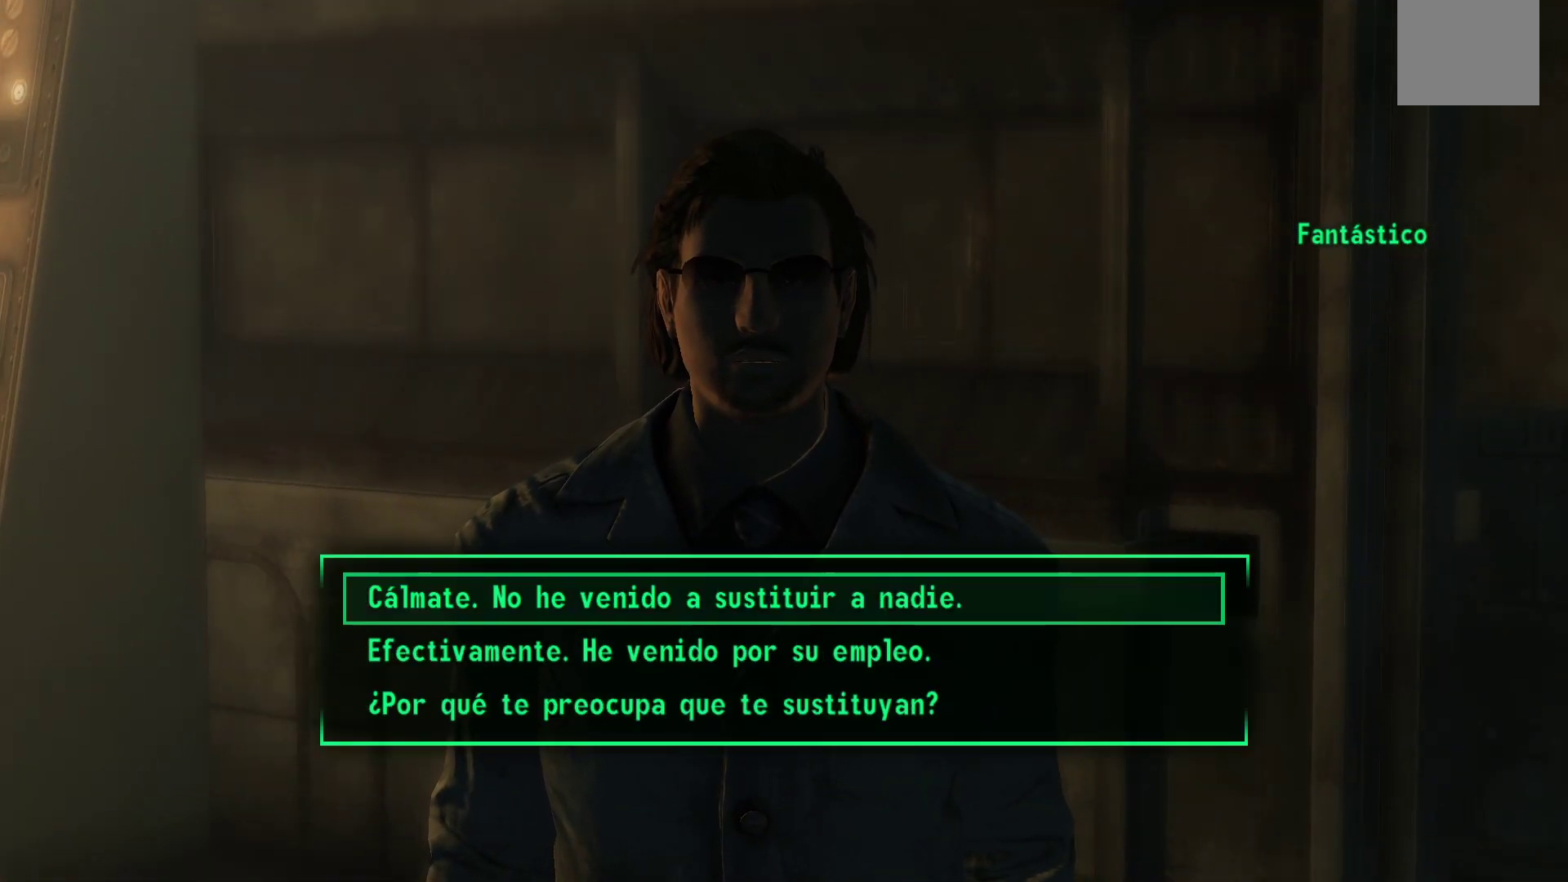
{"buttons": ["DPAD_DOWN"], "left_stick": "center", "right_stick": "center", "events": [[383, "DPAD_DOWN", "down"]]}
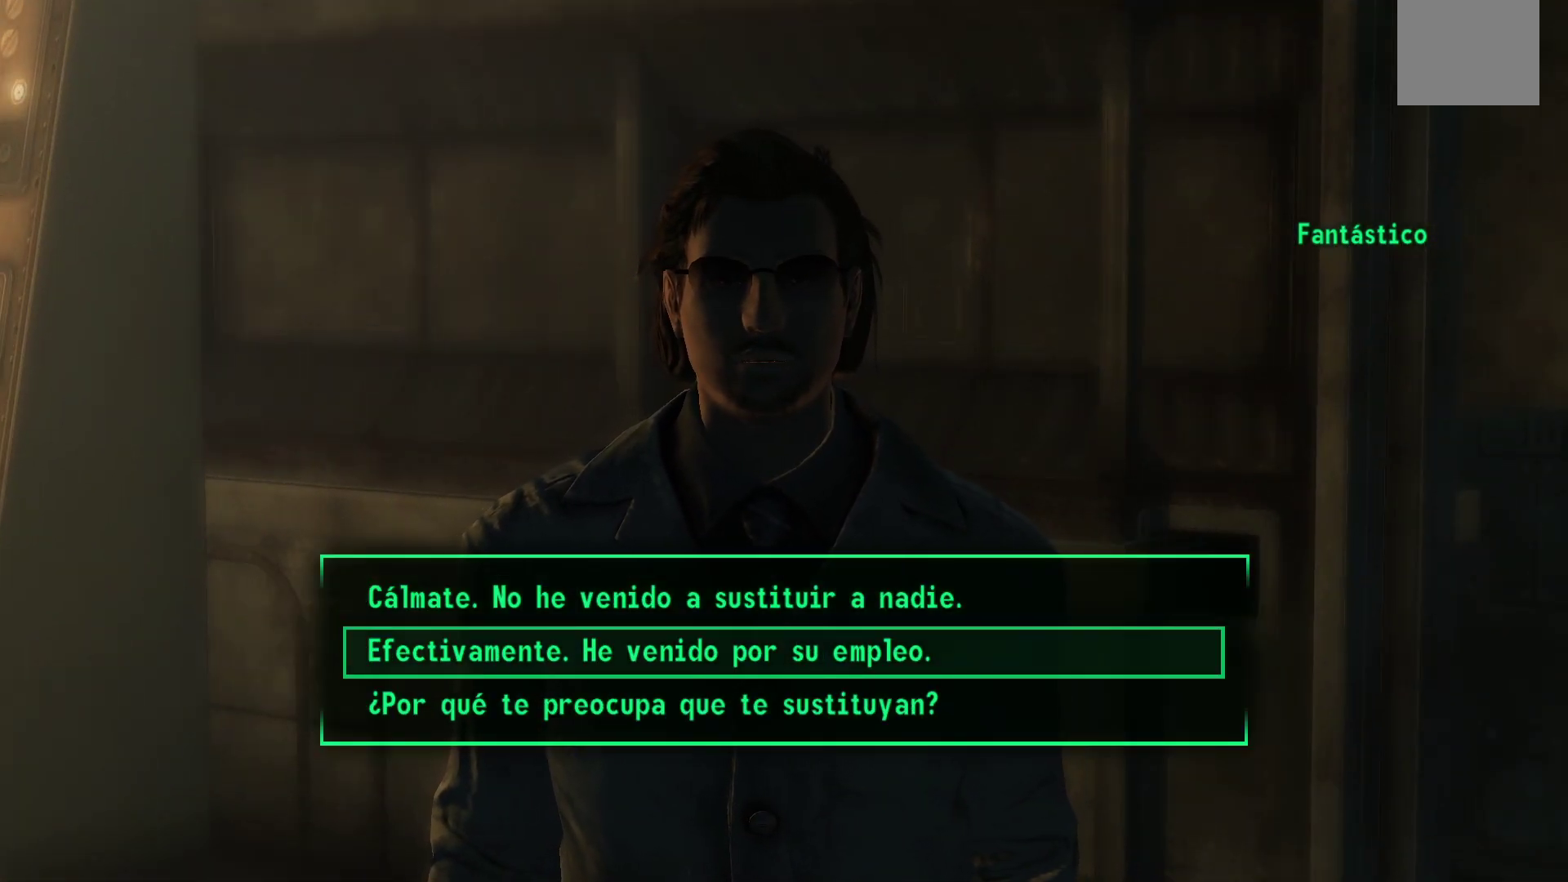
{"buttons": [], "left_stick": "center", "right_stick": "center", "events": [[33, "DPAD_DOWN", "up"]]}
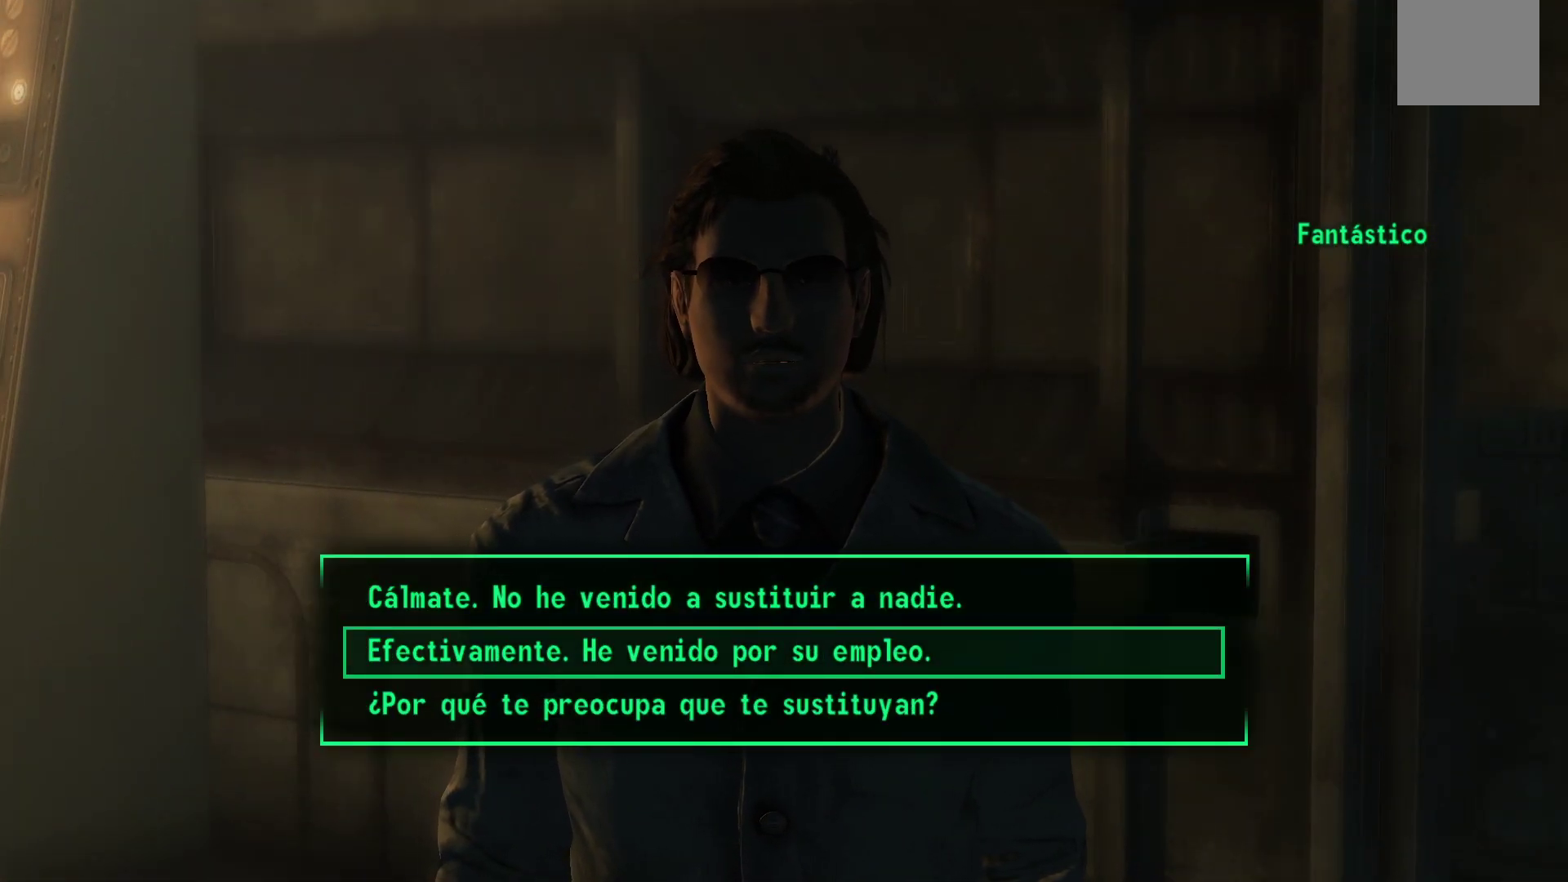
{"buttons": [], "left_stick": "center", "right_stick": "center", "events": [[150, "DPAD_DOWN", "down"], [300, "DPAD_DOWN", "up"]]}